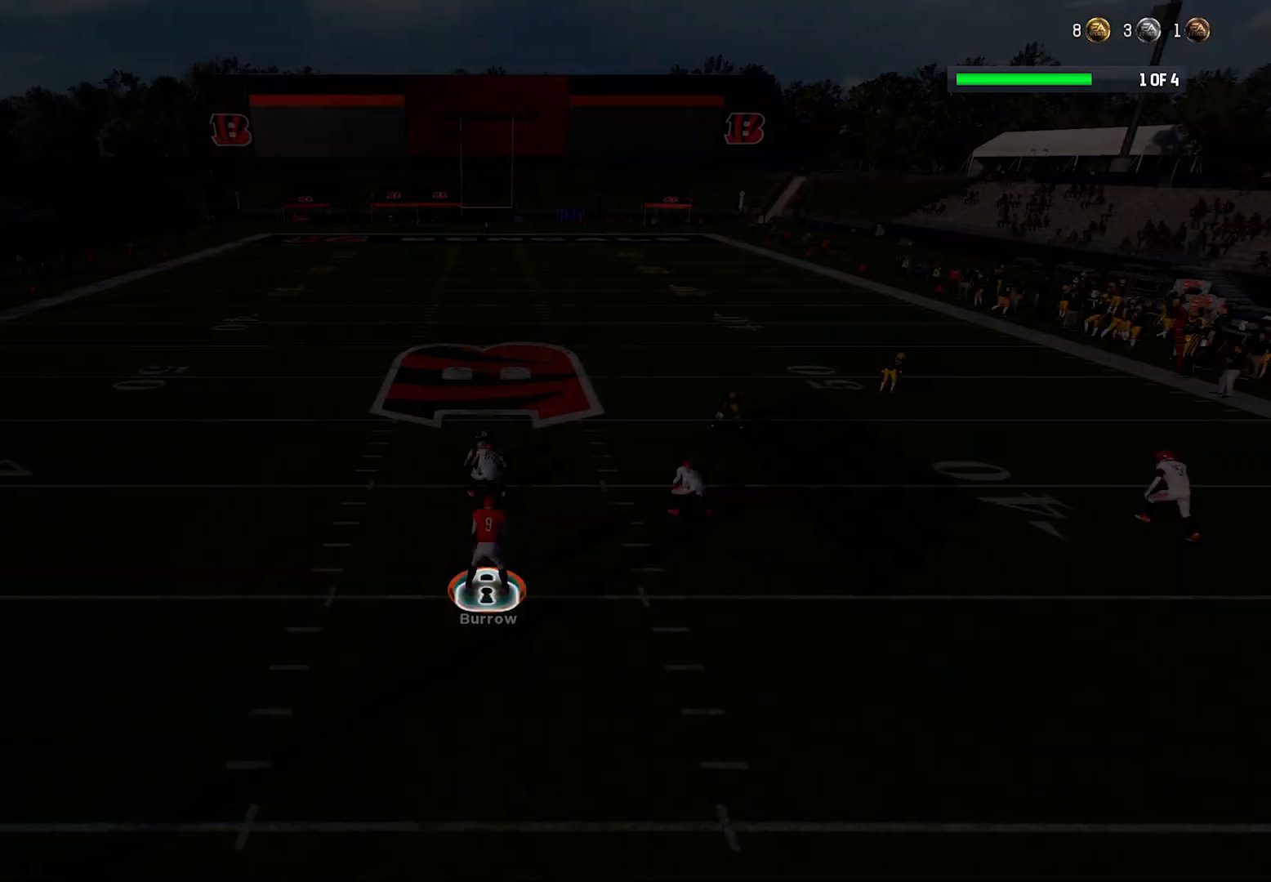
Gameplay with a controller (Xbox layout); each line is a JSON object with the inputs held at the frame after it. "events" lists button and stick changes between this image and that frame as [ms after this image, input, new state], when the widget could be followed in between. Not read: right_stick.
{"buttons": [], "left_stick": "center", "events": []}
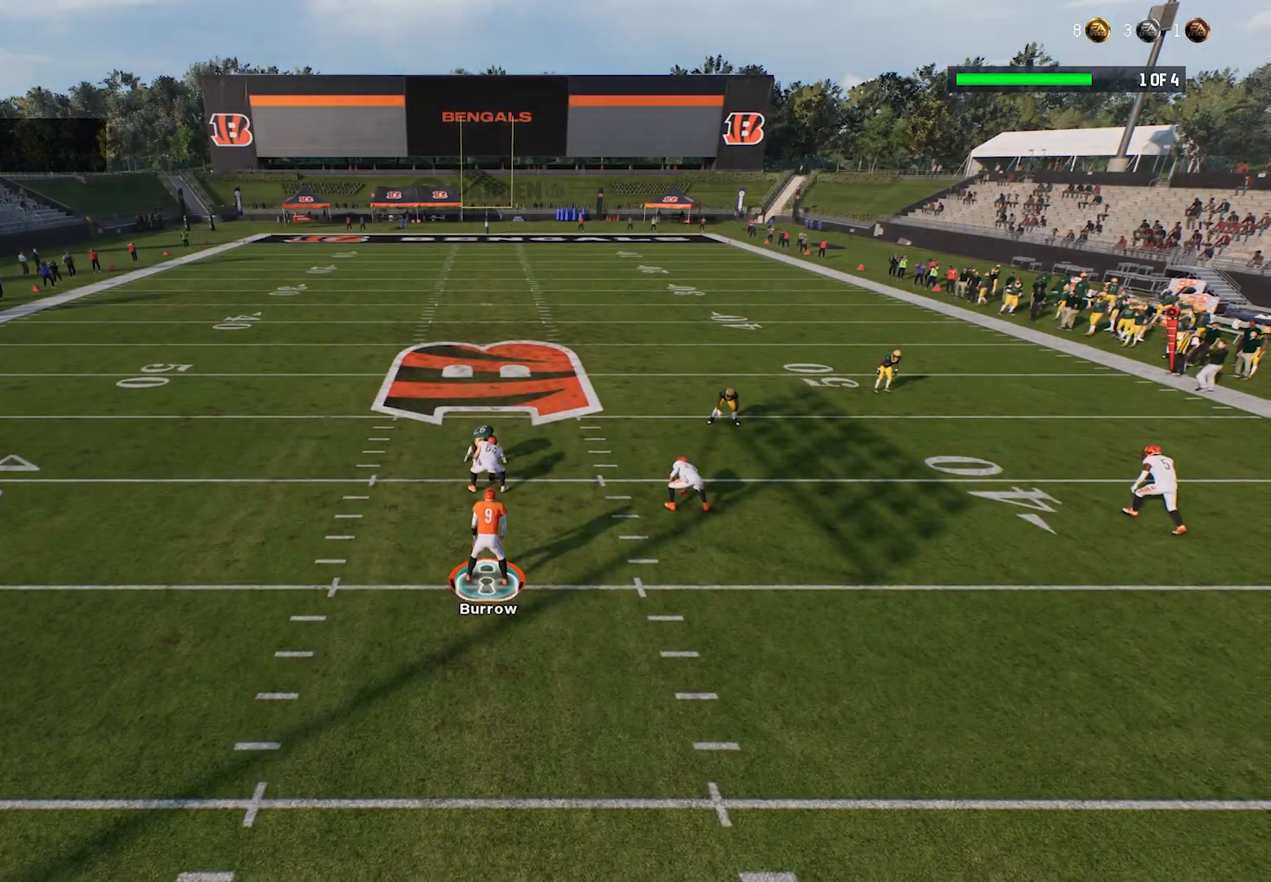
{"buttons": [], "left_stick": "center", "events": []}
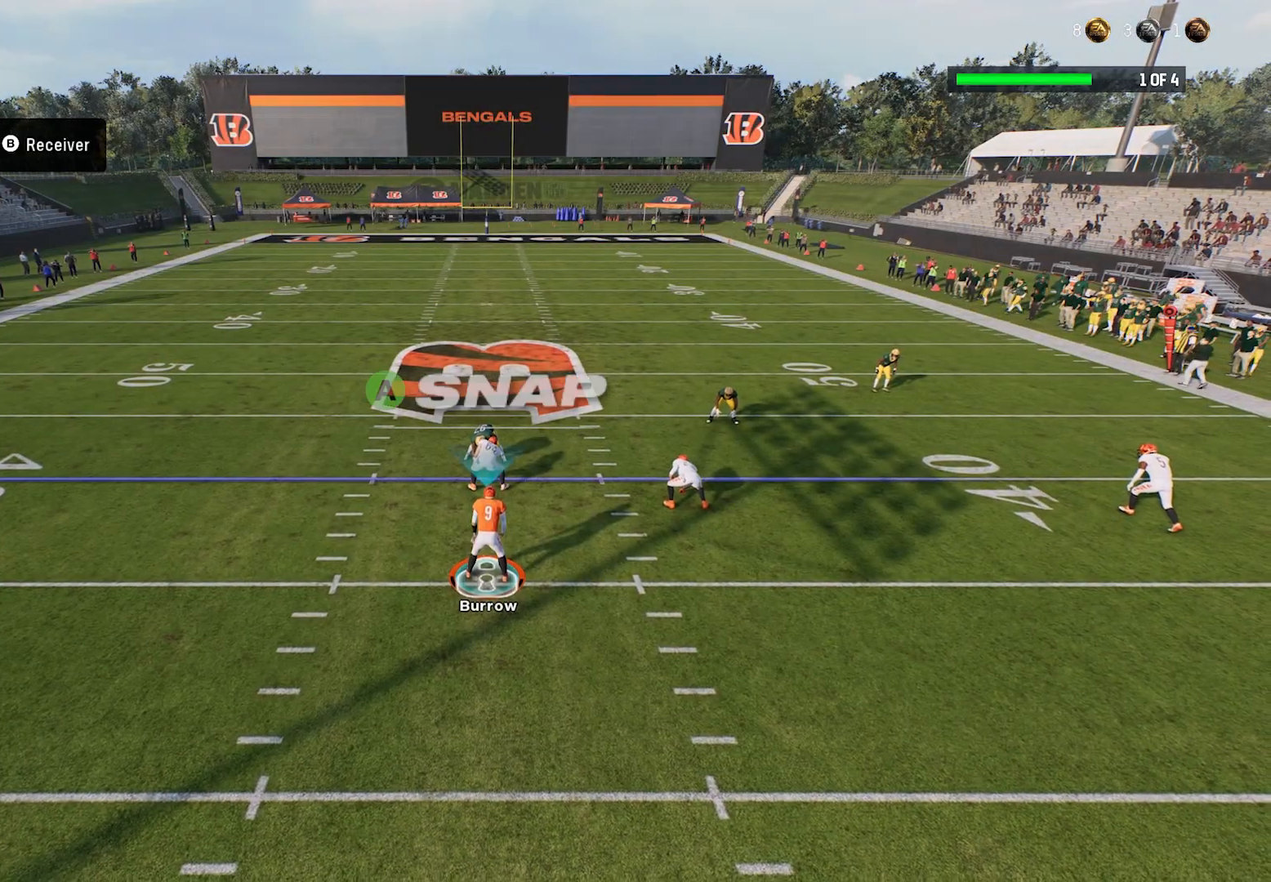
{"buttons": [], "left_stick": "center", "events": [[200, "A", "down"], [280, "A", "up"]]}
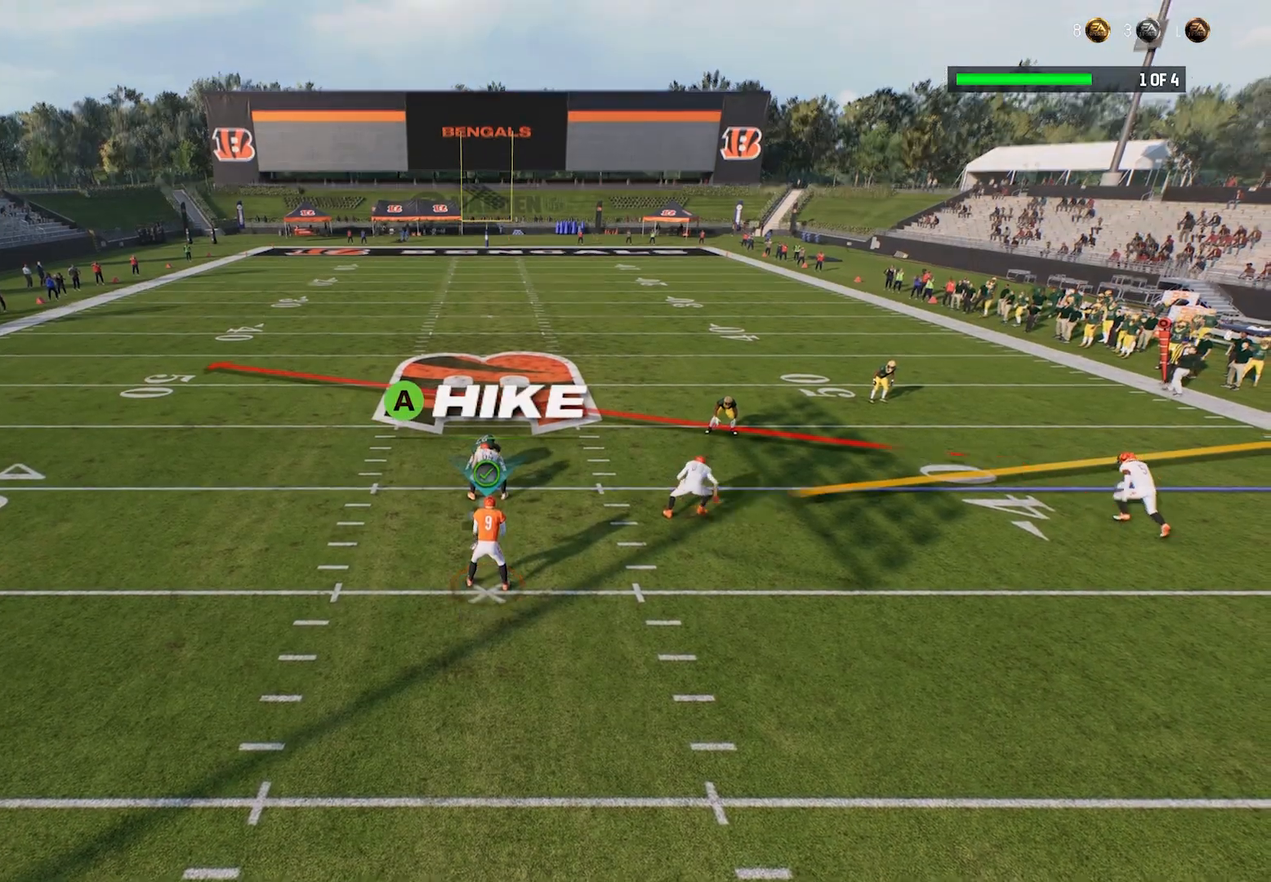
{"buttons": ["R2"], "left_stick": "left", "events": [[200, "left_stick", "left"], [220, "R2", "down"]]}
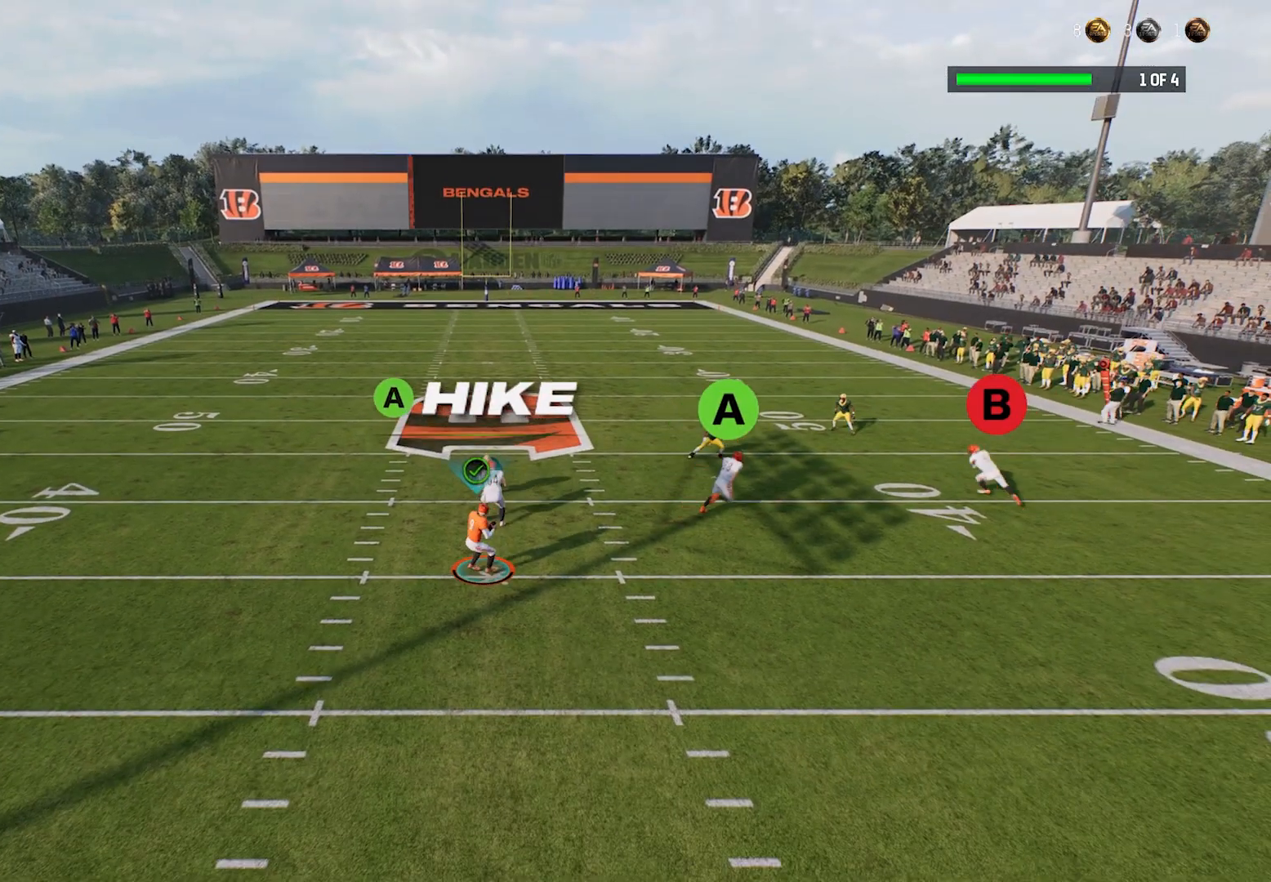
{"buttons": ["R2"], "left_stick": "left", "events": []}
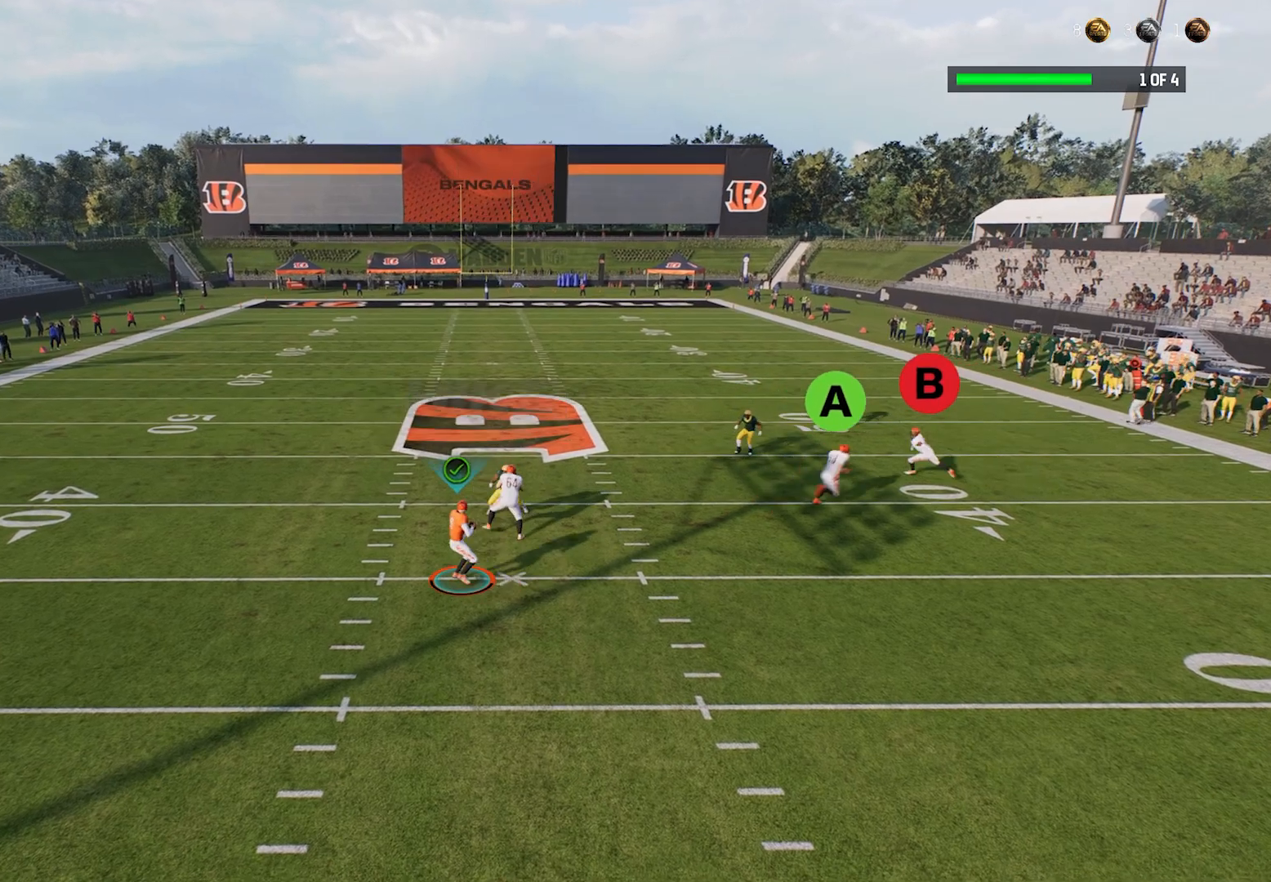
{"buttons": ["R2"], "left_stick": "left", "events": [[40, "B", "down"], [180, "B", "up"]]}
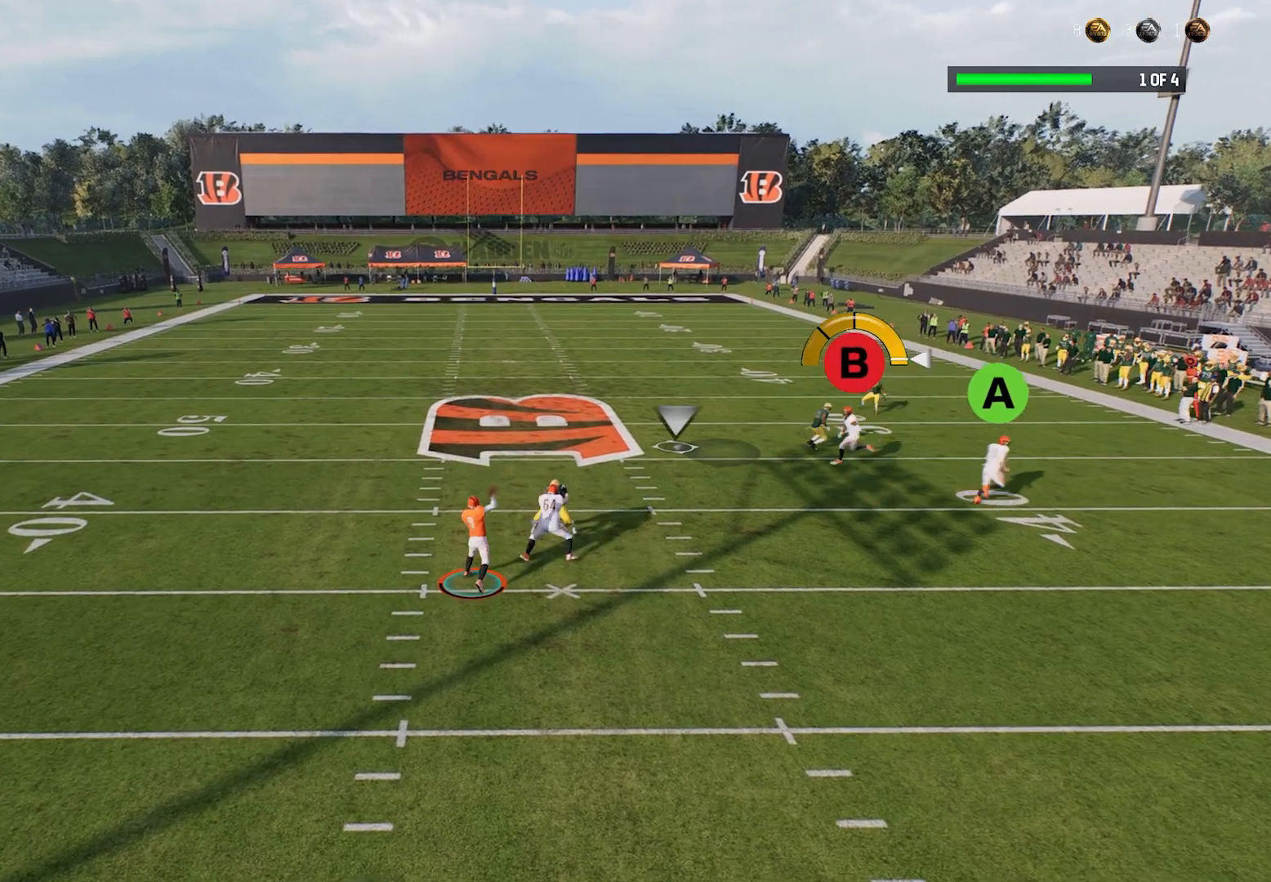
{"buttons": ["R2"], "left_stick": "up-left", "events": [[240, "left_stick", "up-left"]]}
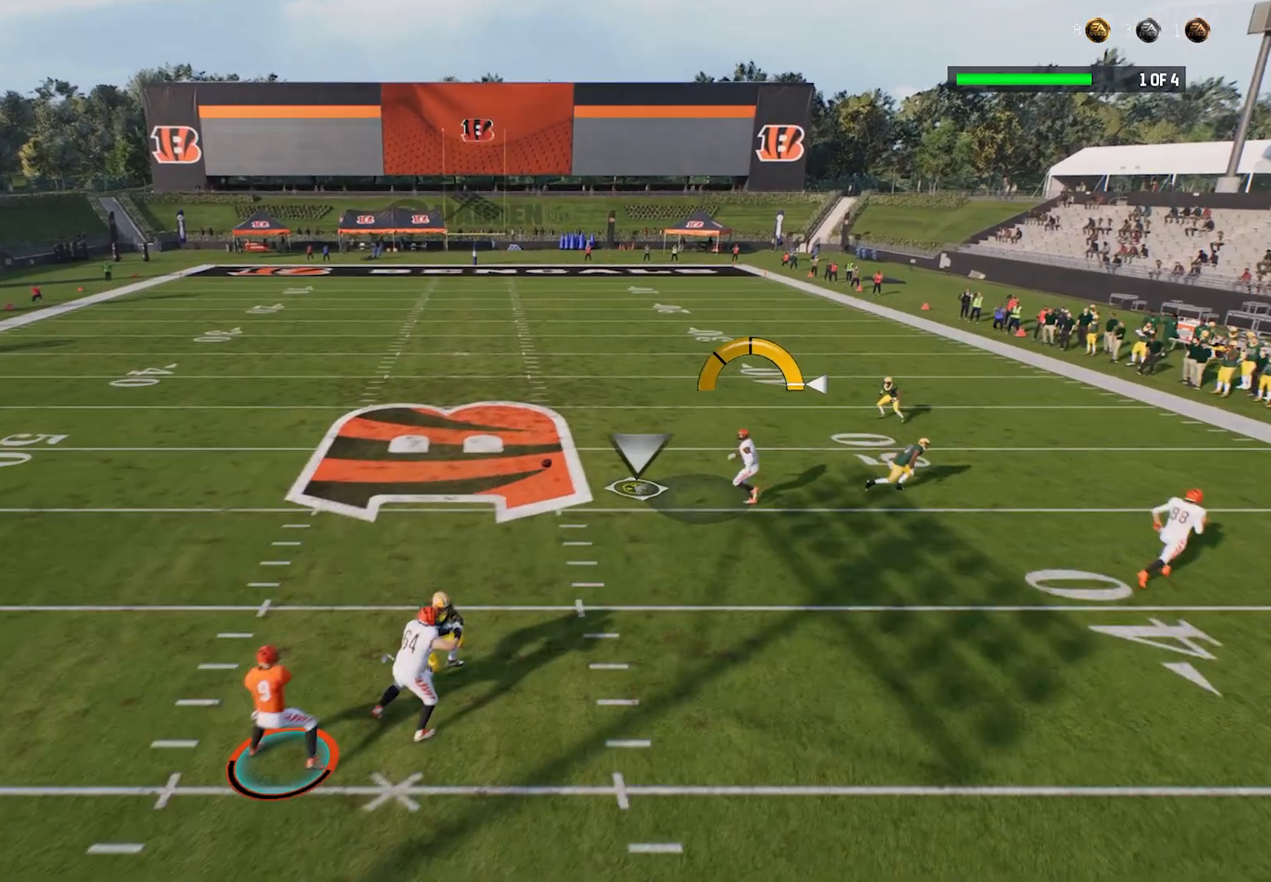
{"buttons": ["R2"], "left_stick": "up-left", "events": []}
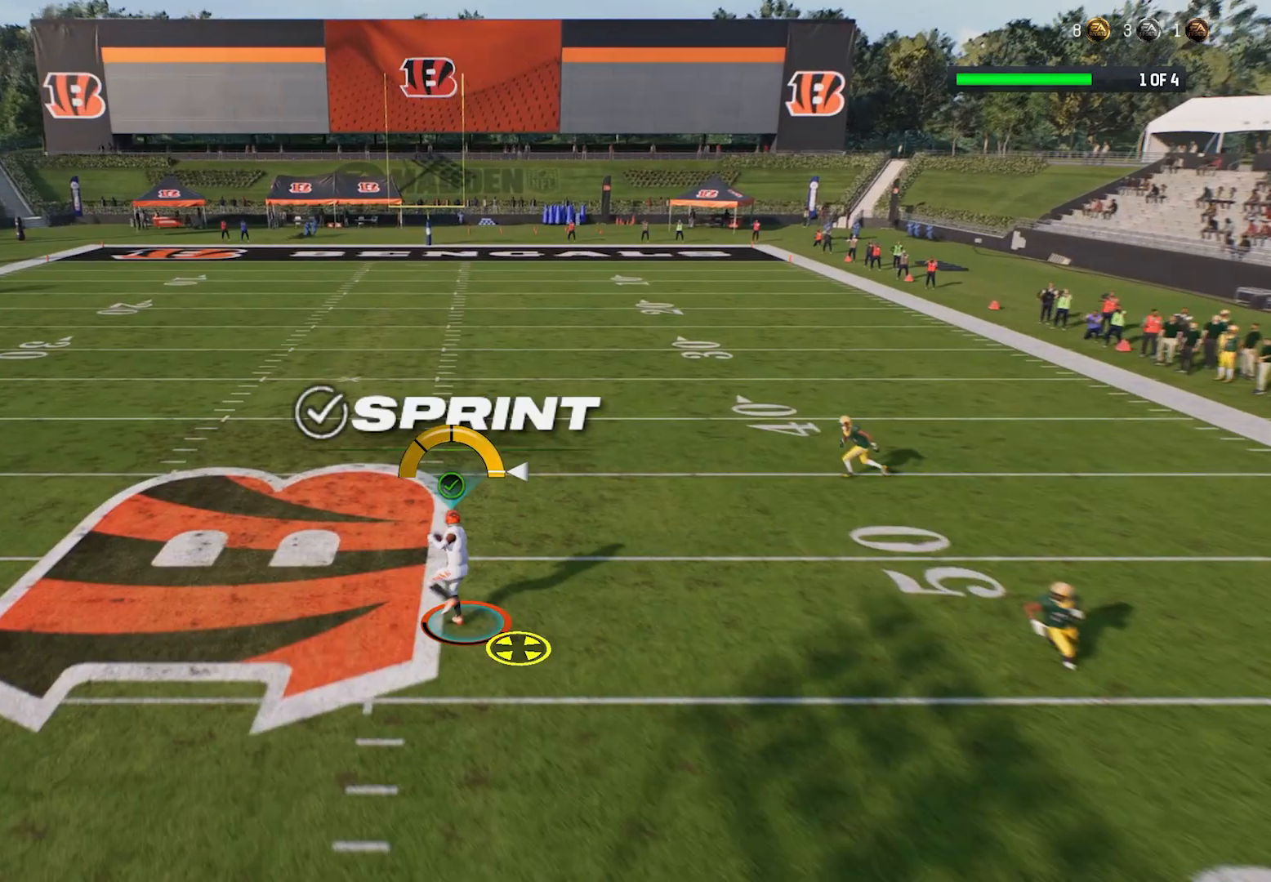
{"buttons": ["R2"], "left_stick": "up", "events": [[60, "left_stick", "up"]]}
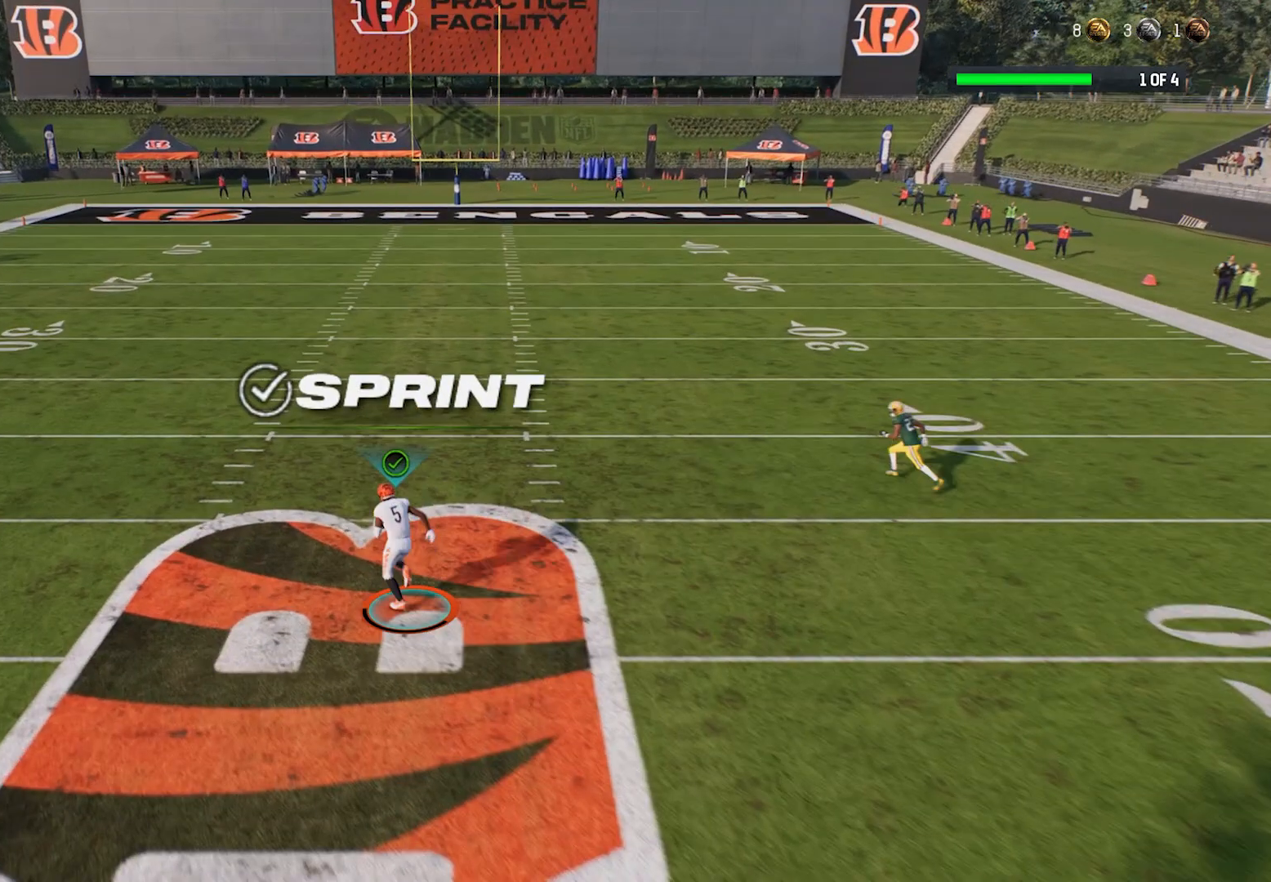
{"buttons": ["R2"], "left_stick": "up", "events": []}
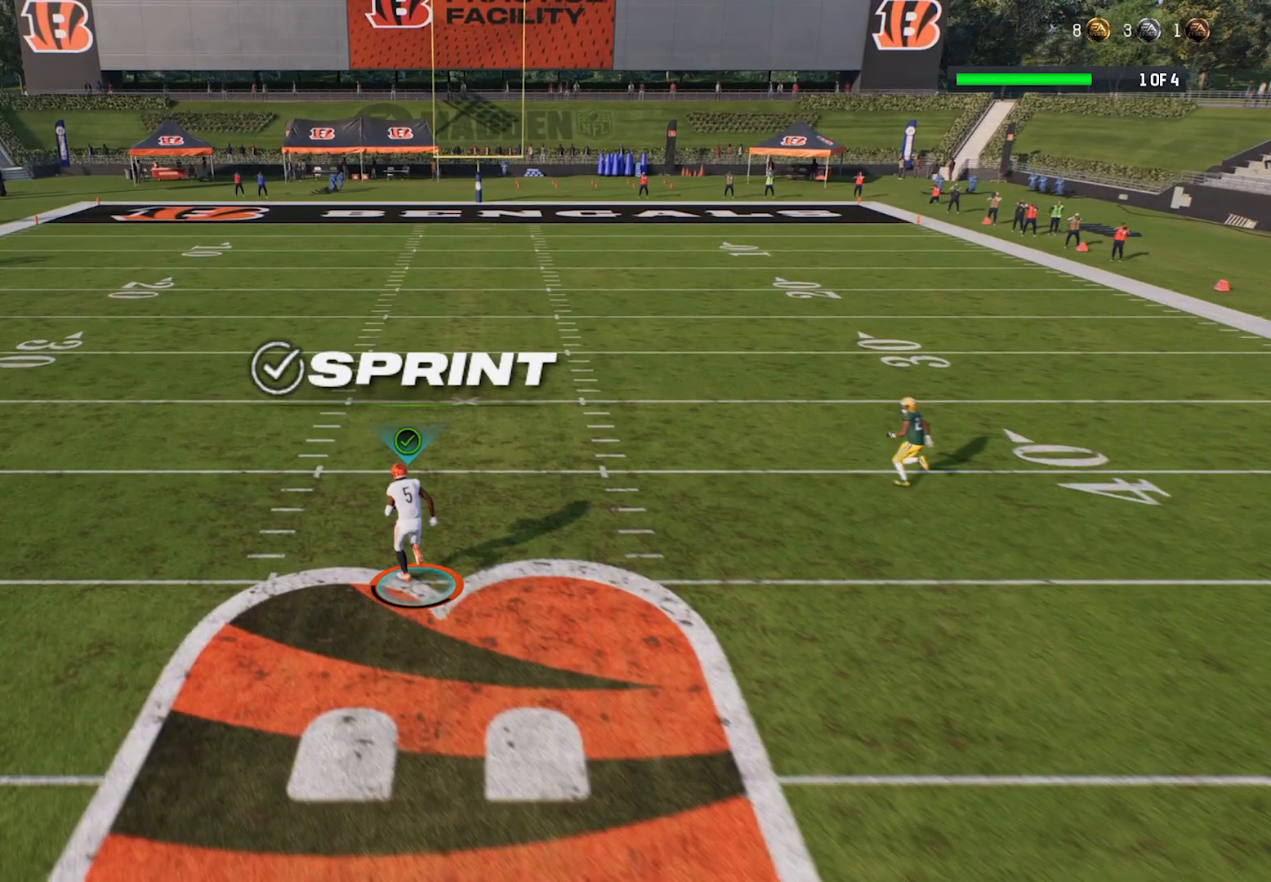
{"buttons": ["R2"], "left_stick": "up", "events": []}
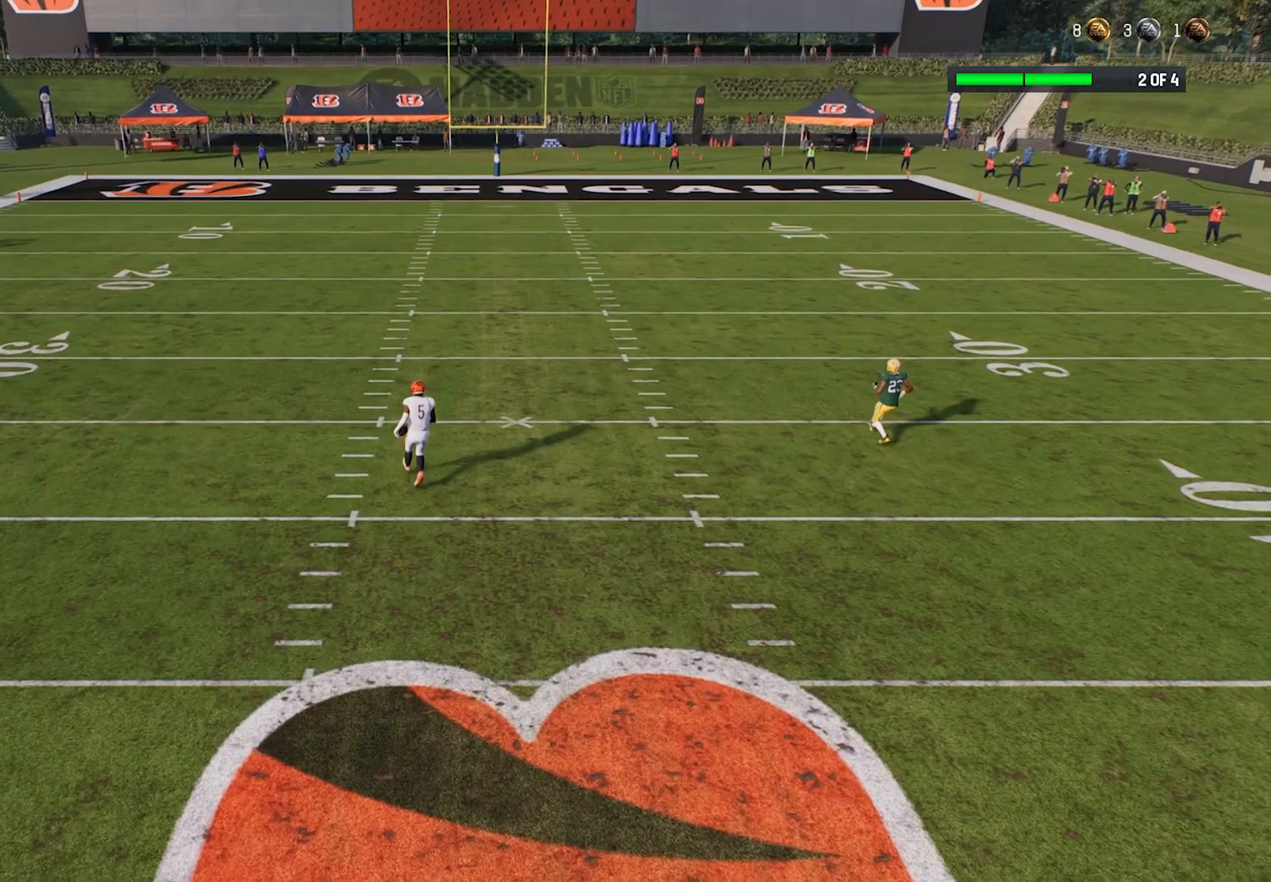
{"buttons": ["R2"], "left_stick": "up", "events": []}
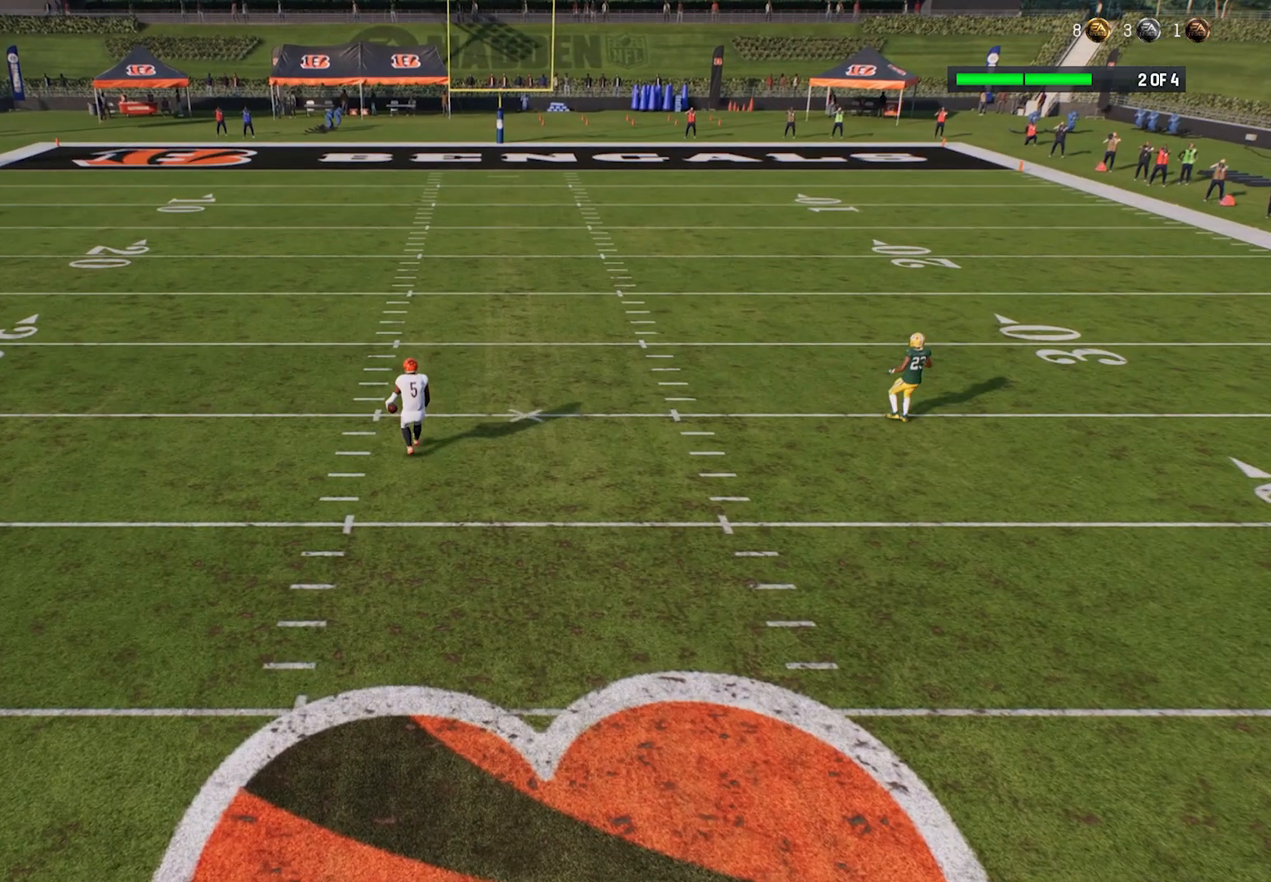
{"buttons": [], "left_stick": "center", "events": [[60, "R2", "up"], [60, "left_stick", "center"]]}
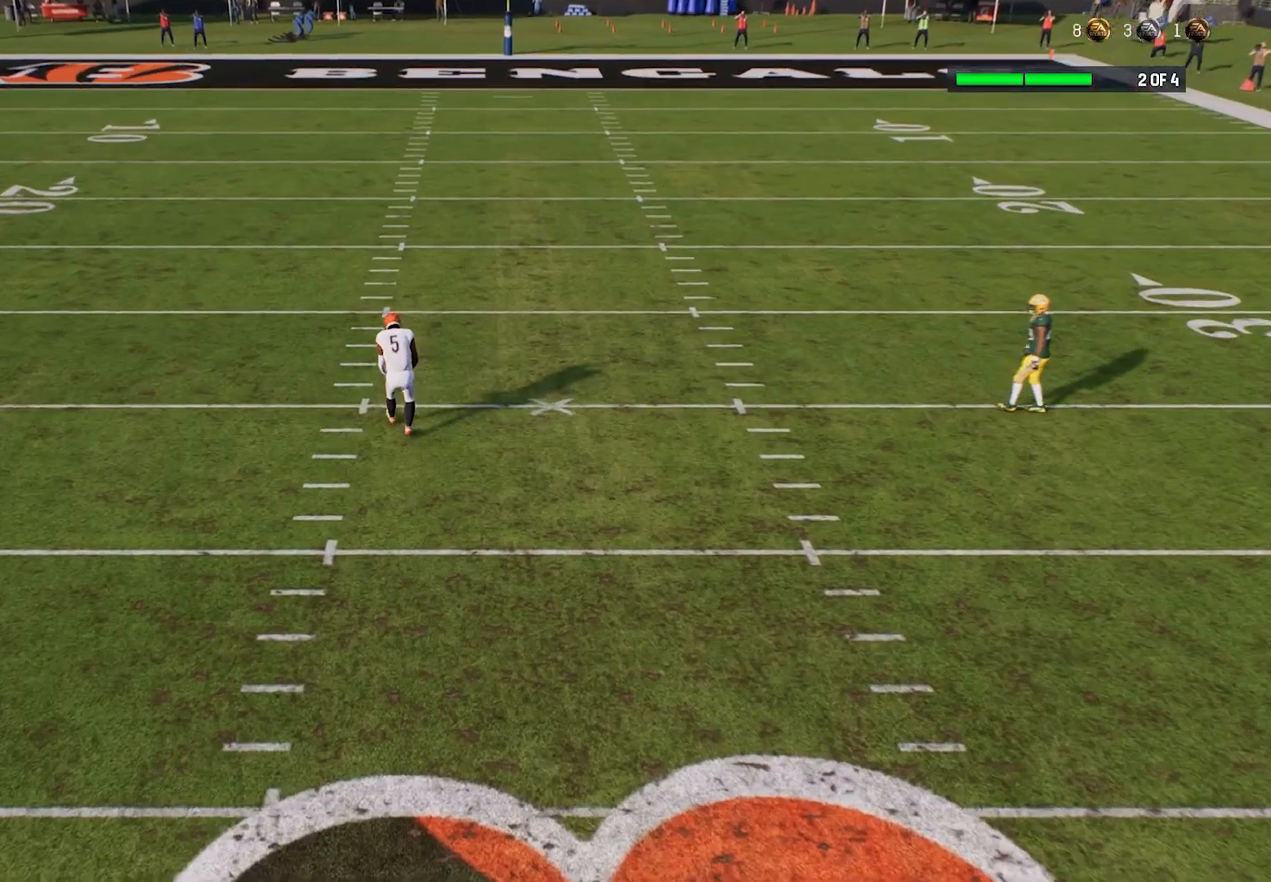
{"buttons": [], "left_stick": "center", "events": []}
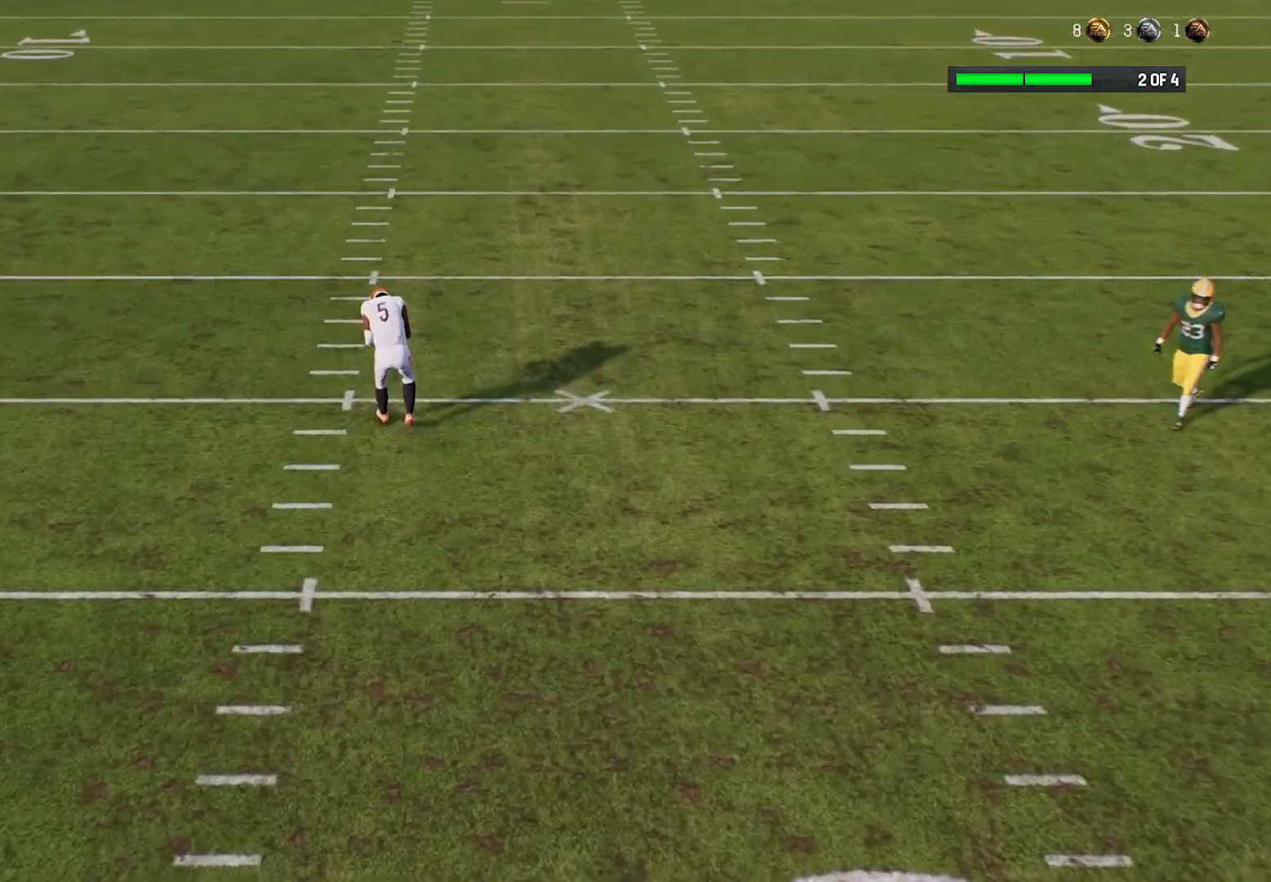
{"buttons": [], "left_stick": "center", "events": []}
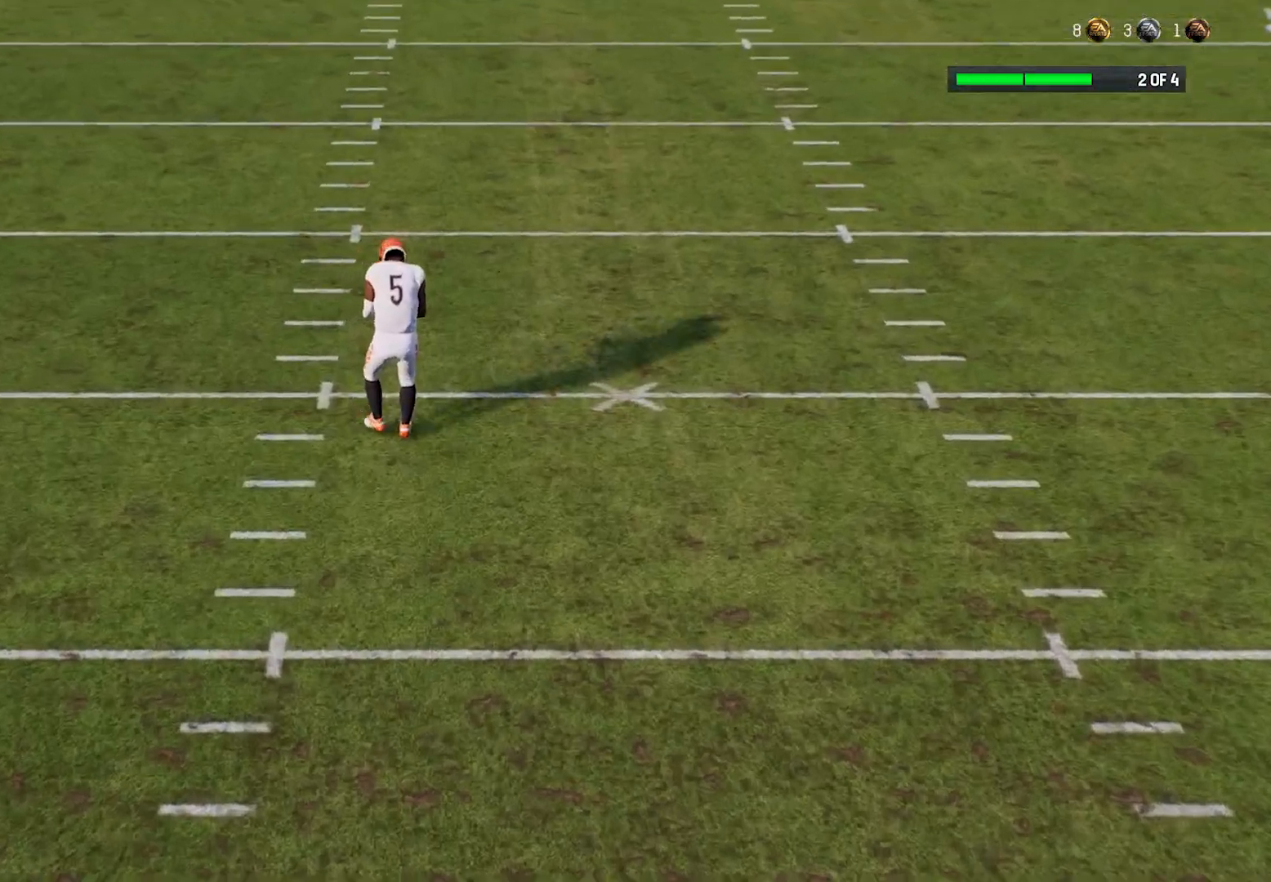
{"buttons": [], "left_stick": "center", "events": []}
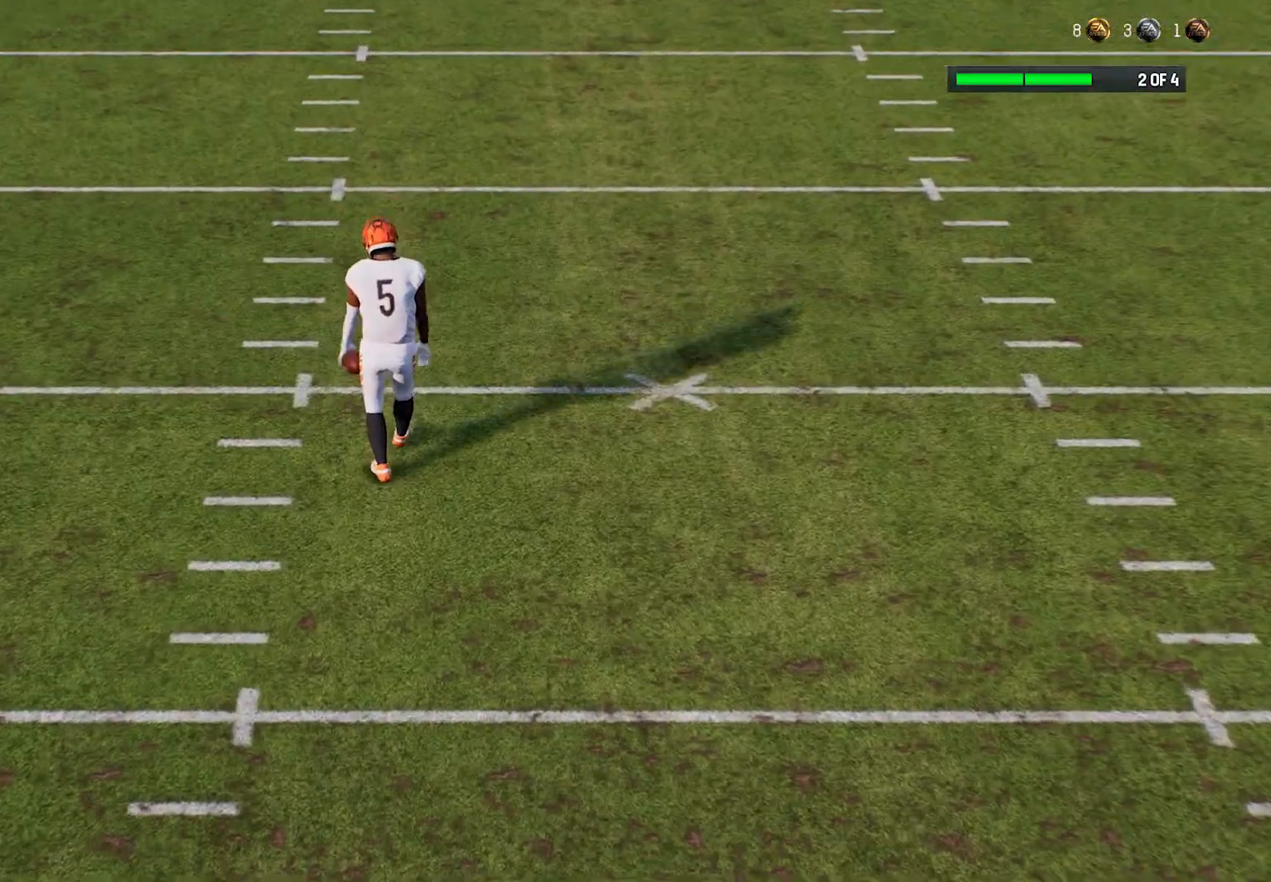
{"buttons": [], "left_stick": "center", "events": []}
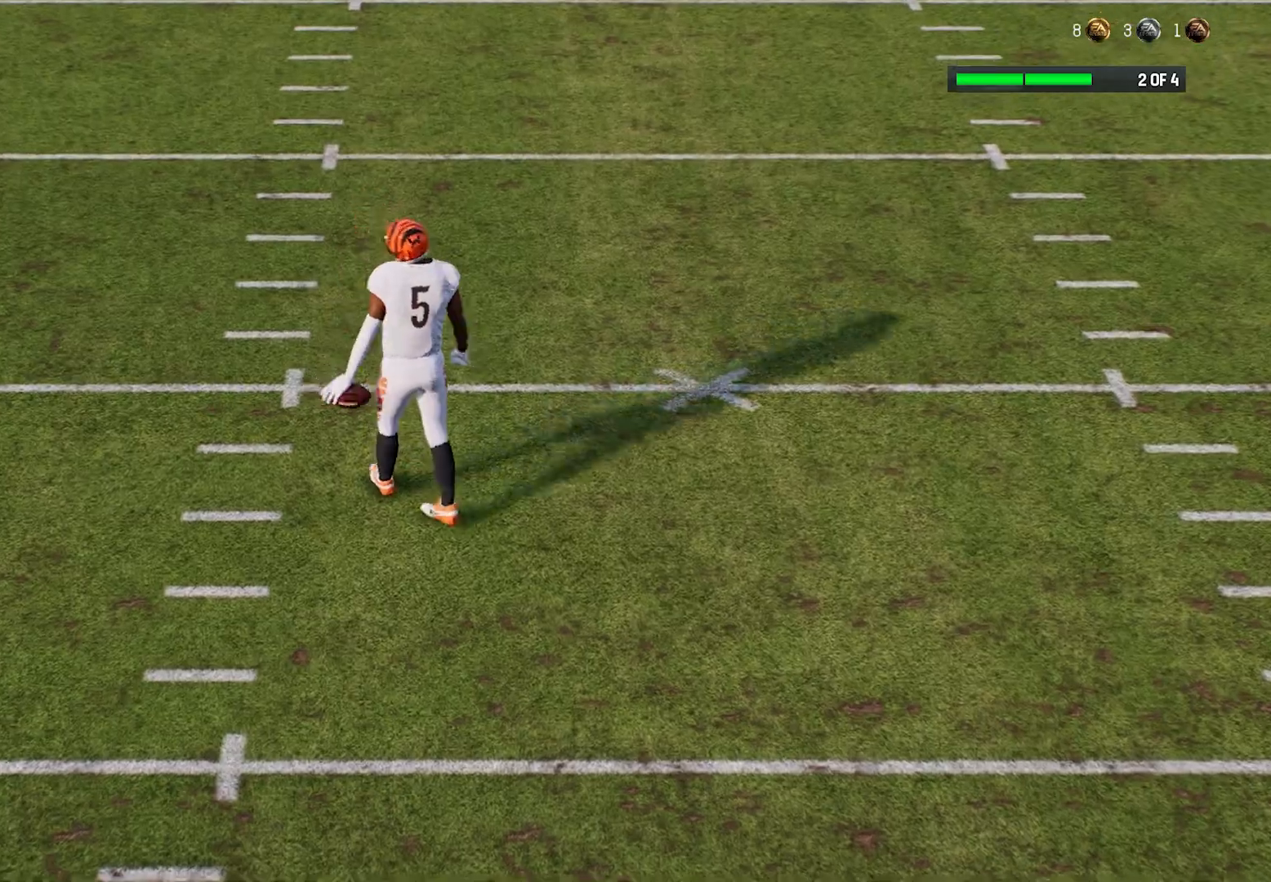
{"buttons": [], "left_stick": "center", "events": []}
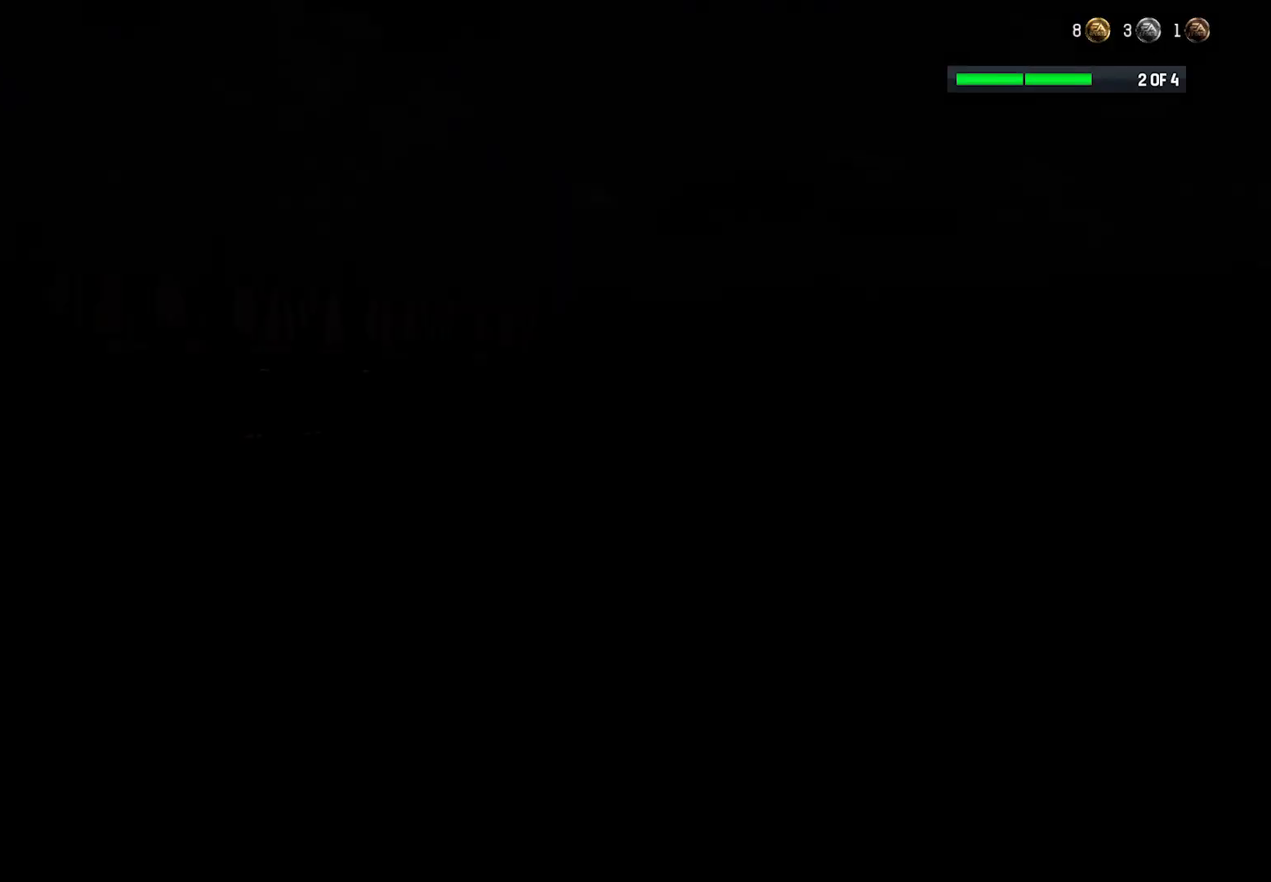
{"buttons": [], "left_stick": "center", "events": []}
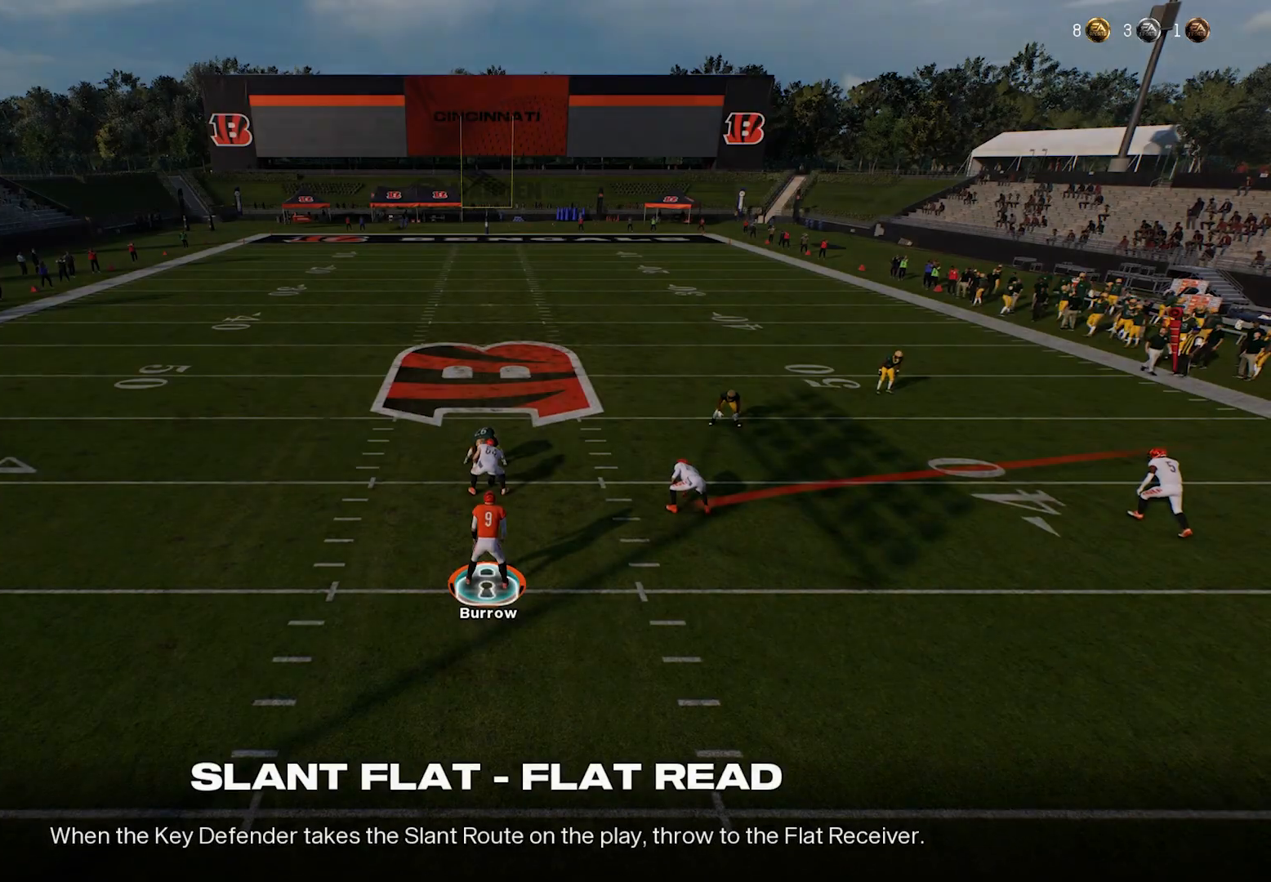
{"buttons": [], "left_stick": "center", "events": []}
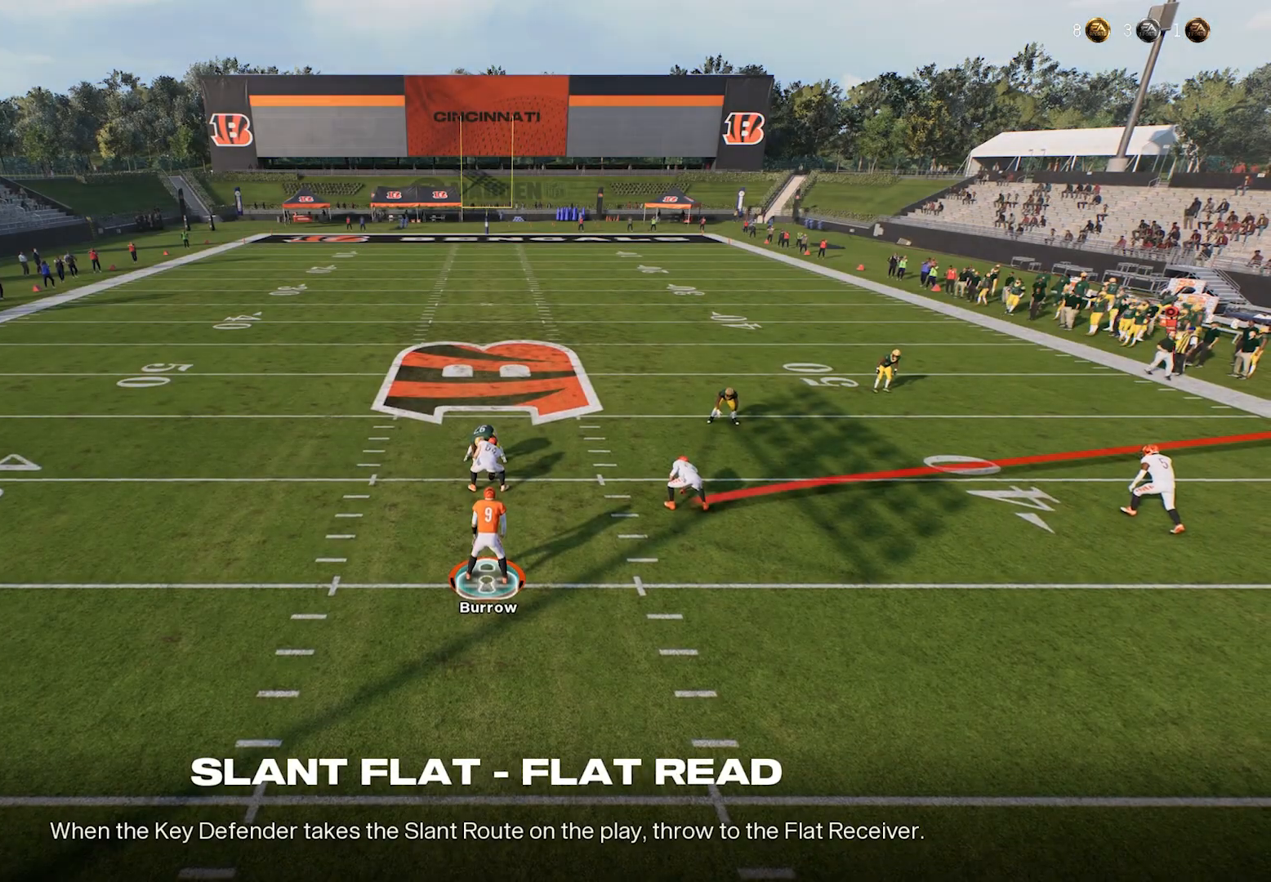
{"buttons": [], "left_stick": "center", "events": [[360, "A", "down"], [420, "A", "up"]]}
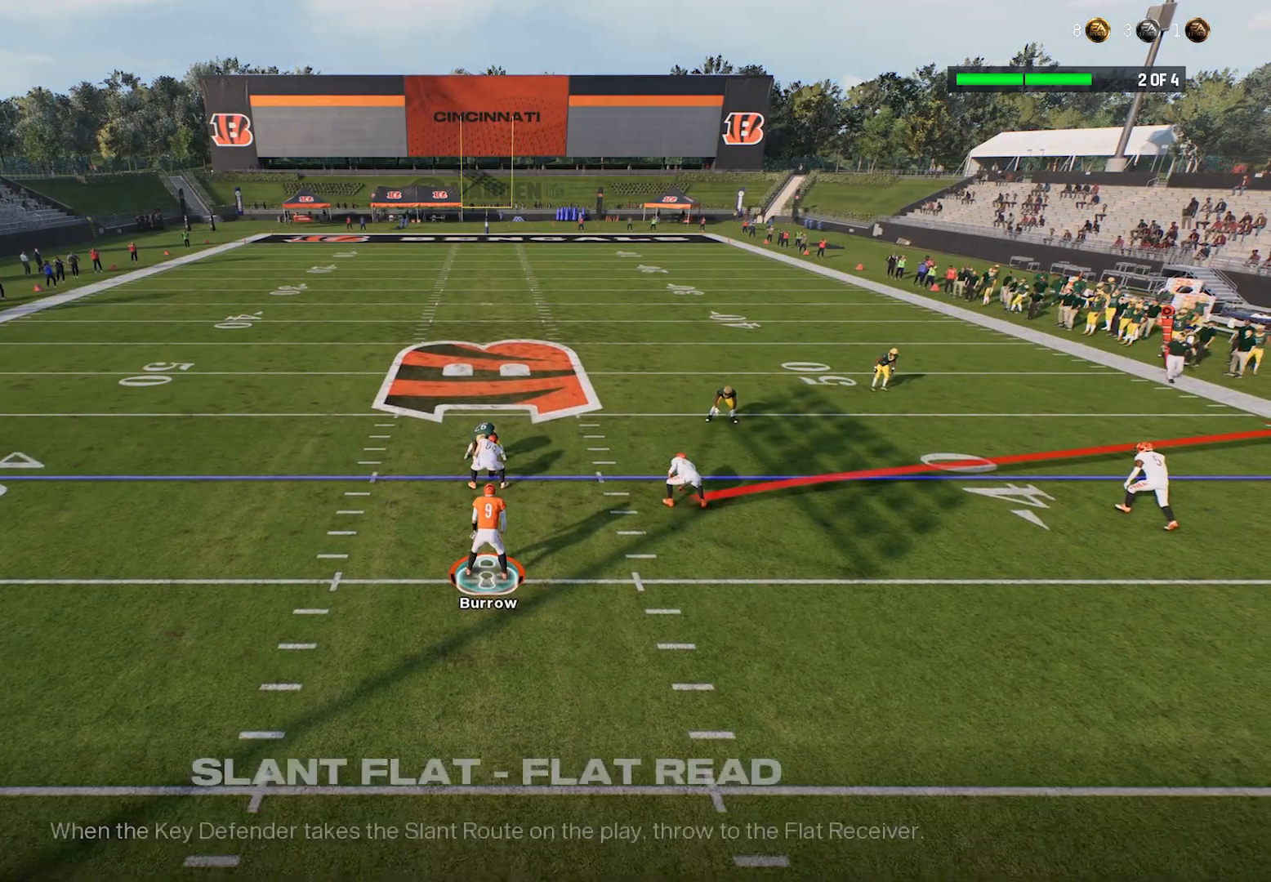
{"buttons": [], "left_stick": "center", "events": []}
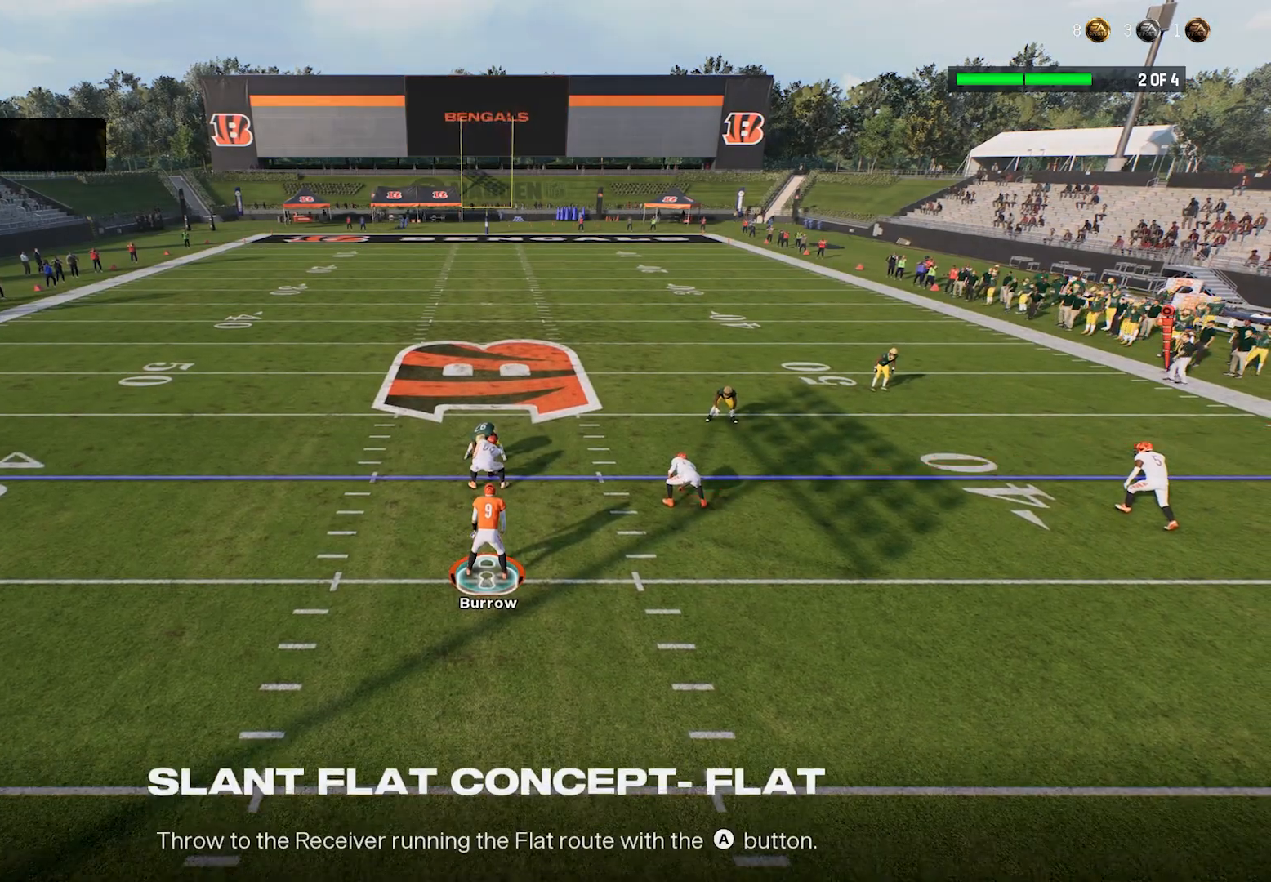
{"buttons": [], "left_stick": "center", "events": []}
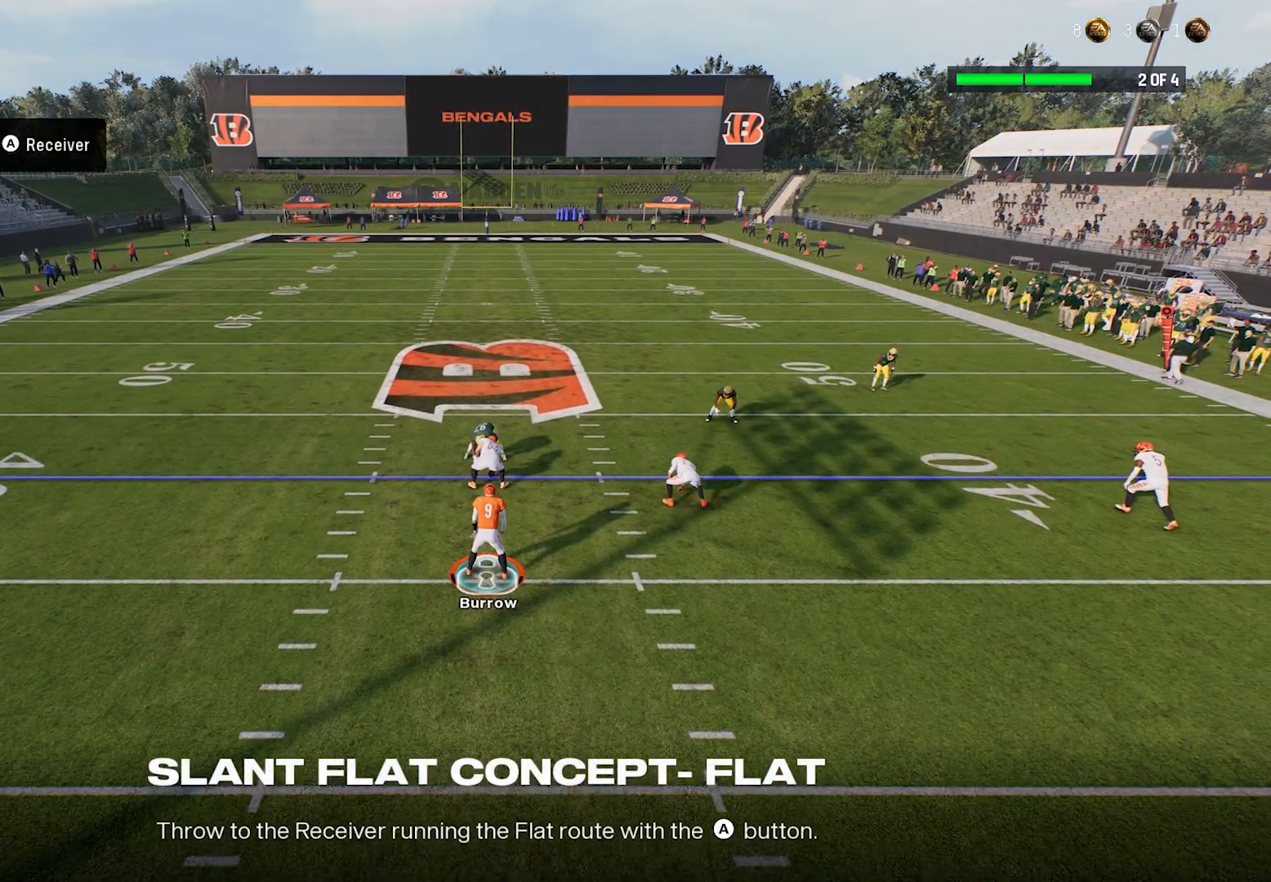
{"buttons": [], "left_stick": "center", "events": []}